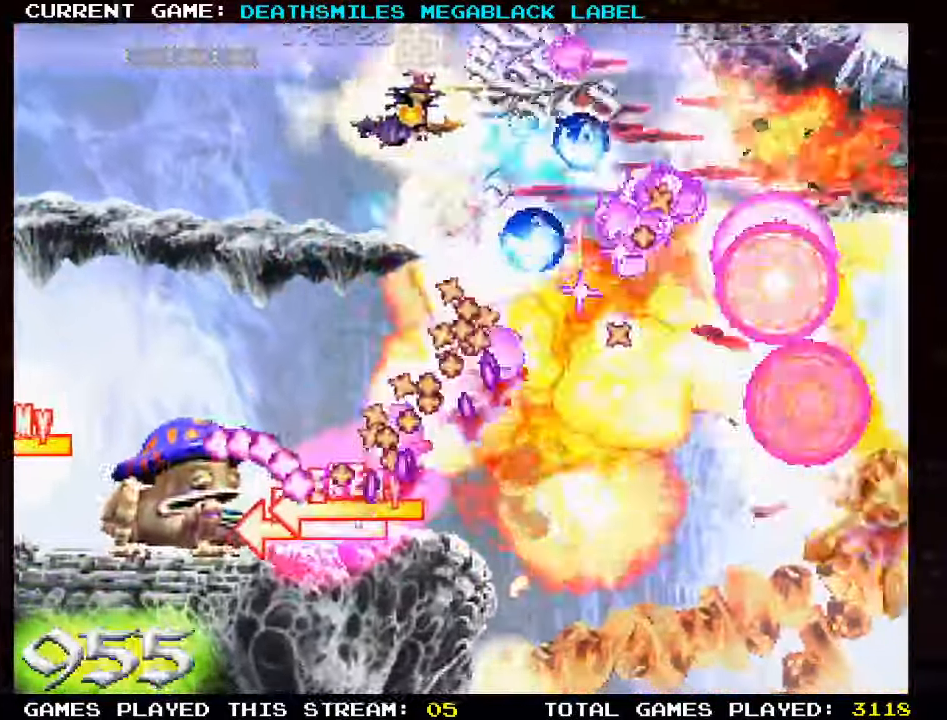
Gameplay with a controller (arcade stick); each line is a JSON object with the inputs held at the frame after it (dt_ms = milliseconds from this image to that frame). "events" lists button and stick changes between this image and that frame as [ms after this image, input, new state], when the widget could be followed in between. Not read: L3 R3 other_buttons.
{"dt_ms": 500, "buttons": ["TRIANGLE"], "left_stick": "center", "events": [[167, "left_stick", "center"], [267, "left_stick", "left"], [400, "left_stick", "center"]]}
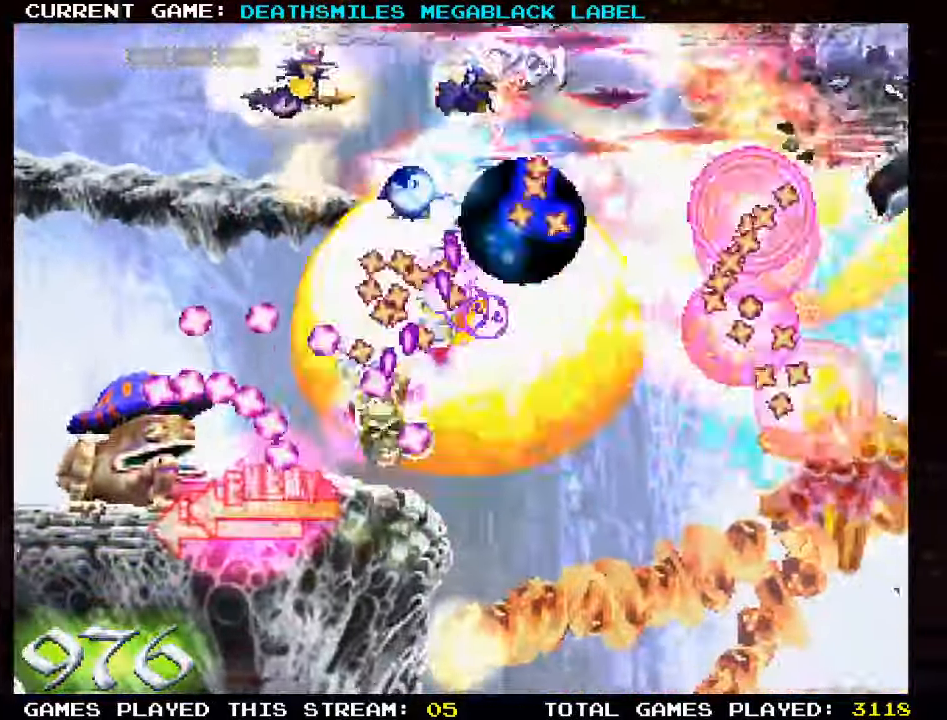
{"dt_ms": 500, "buttons": ["TRIANGLE"], "left_stick": "right", "events": [[17, "left_stick", "down"], [83, "left_stick", "left"], [150, "left_stick", "up-left"], [200, "TRIANGLE", "up"], [284, "TRIANGLE", "down"], [400, "left_stick", "right"]]}
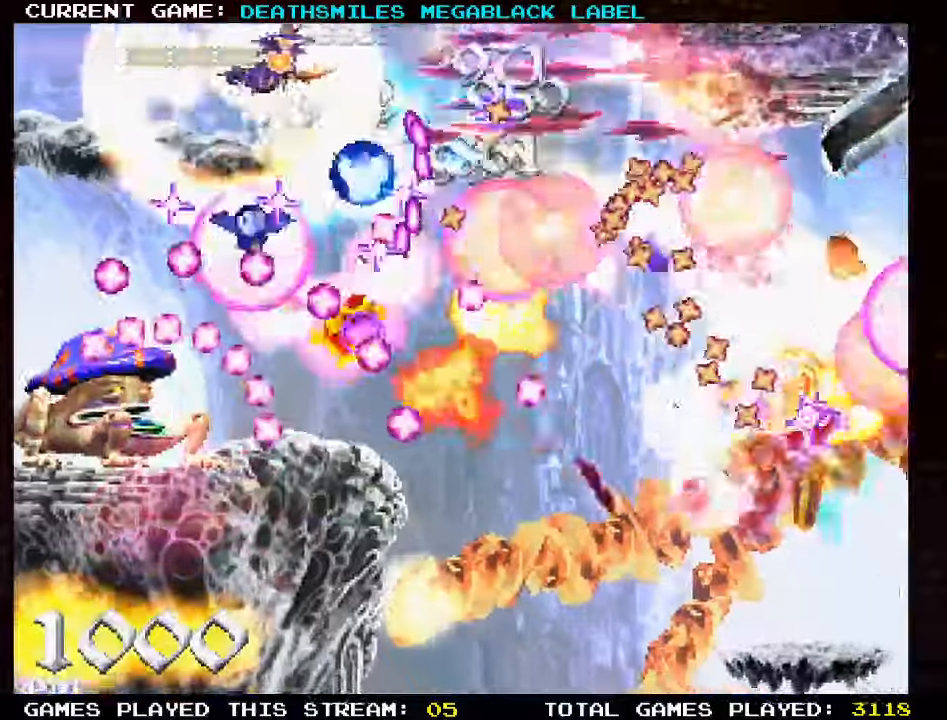
{"dt_ms": 500, "buttons": ["TRIANGLE"], "left_stick": "center", "events": [[50, "left_stick", "center"]]}
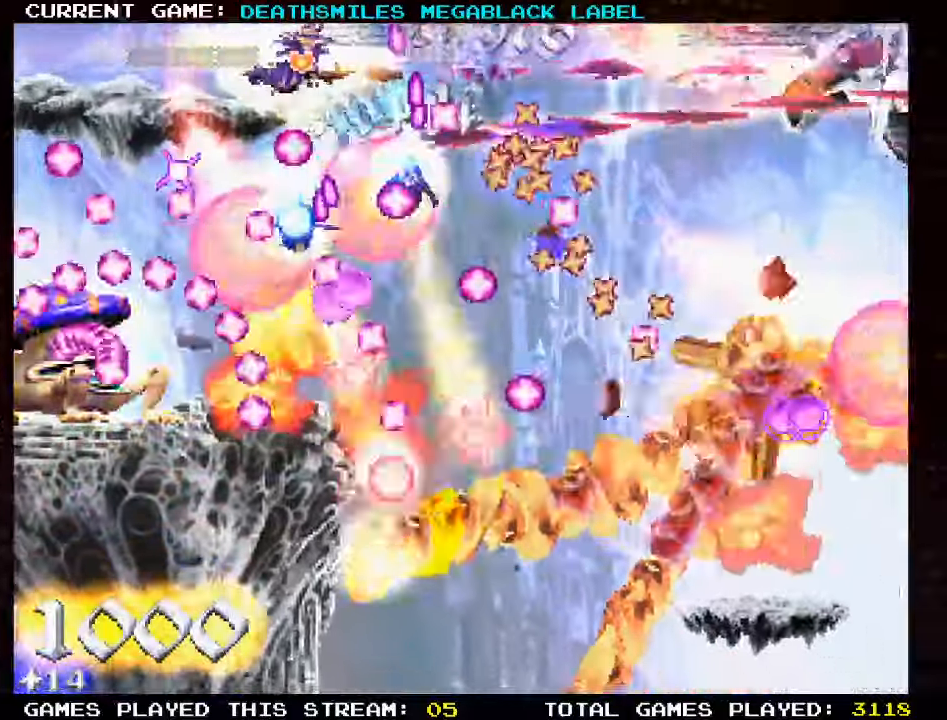
{"dt_ms": 500, "buttons": ["SQUARE", "TRIANGLE"], "left_stick": "down", "events": [[84, "TRIANGLE", "up"], [150, "SQUARE", "down"], [150, "TRIANGLE", "down"], [350, "left_stick", "down"]]}
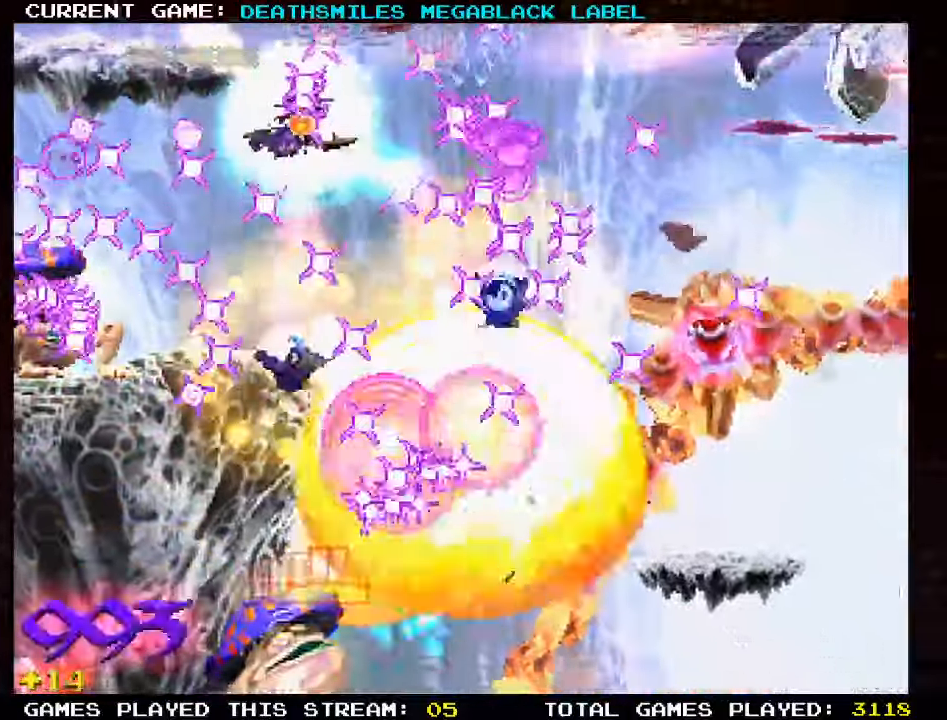
{"dt_ms": 500, "buttons": ["TRIANGLE"], "left_stick": "down-right"}
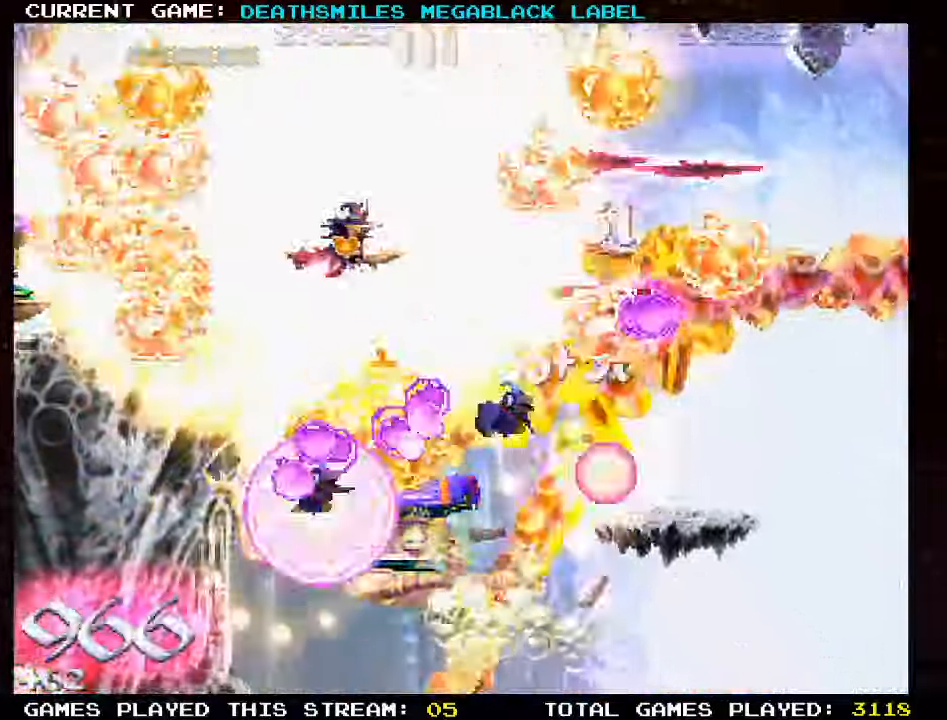
{"dt_ms": 500, "buttons": ["TRIANGLE"], "left_stick": "right", "events": [[117, "left_stick", "up-right"], [250, "left_stick", "up"], [400, "left_stick", "right"]]}
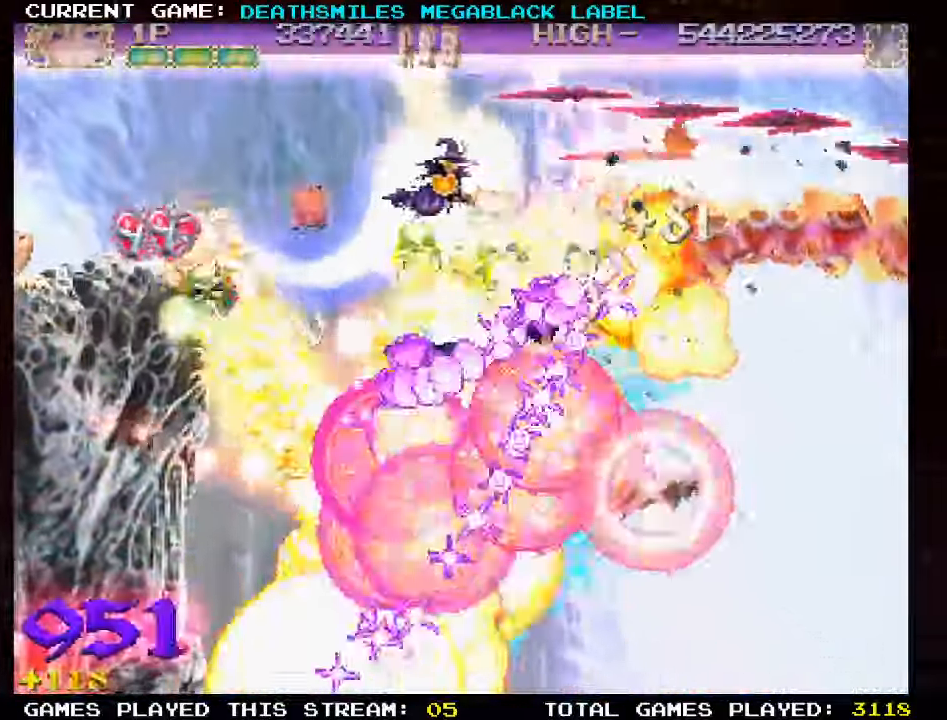
{"dt_ms": 1000, "buttons": ["TRIANGLE"], "left_stick": "center", "events": [[67, "left_stick", "down"], [184, "left_stick", "left"], [400, "left_stick", "down-left"], [434, "TRIANGLE", "up"], [484, "SQUARE", "down"], [484, "TRIANGLE", "down"], [750, "SQUARE", "up"], [784, "left_stick", "center"]]}
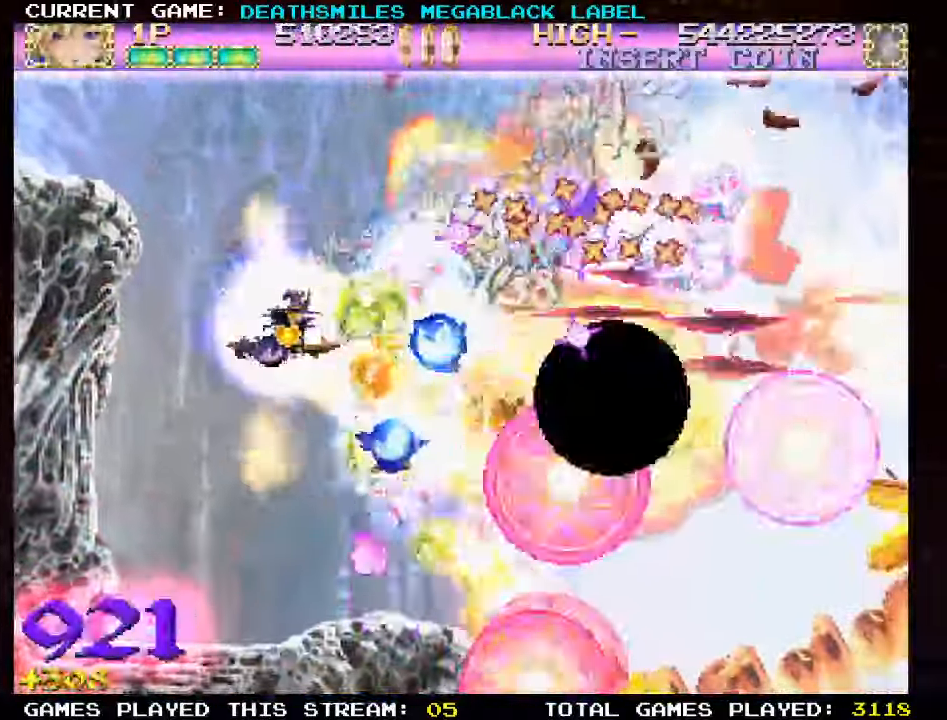
{"dt_ms": 500, "buttons": ["TRIANGLE"], "left_stick": "up-right", "events": [[50, "left_stick", "up-left"], [150, "left_stick", "up"], [450, "left_stick", "up-right"]]}
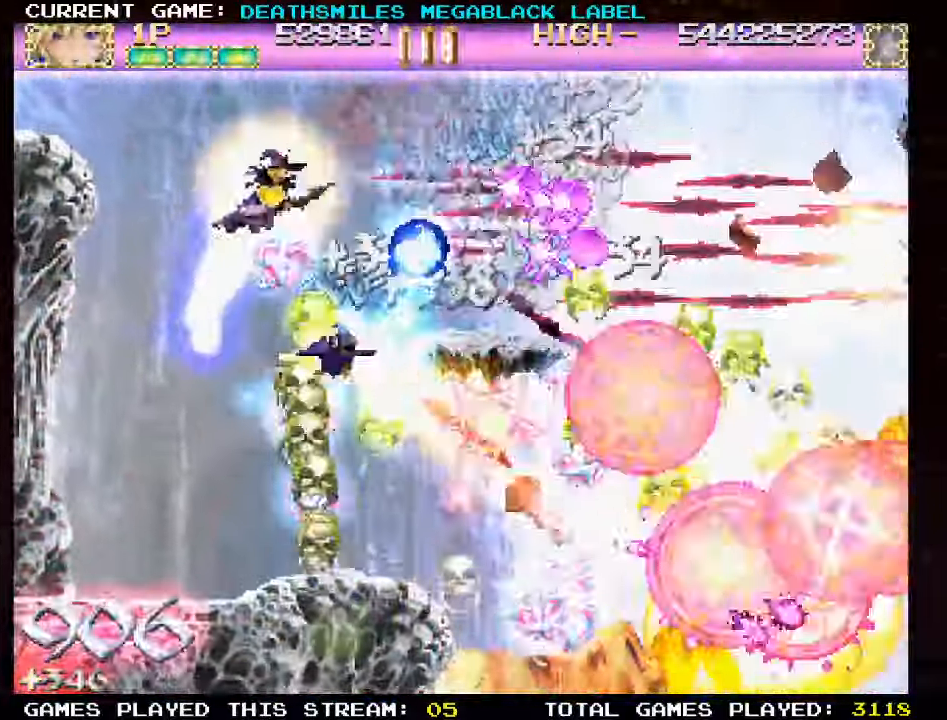
{"dt_ms": 500, "buttons": ["TRIANGLE"], "left_stick": "down-left", "events": [[267, "left_stick", "down-left"], [367, "TRIANGLE", "up"], [434, "TRIANGLE", "down"]]}
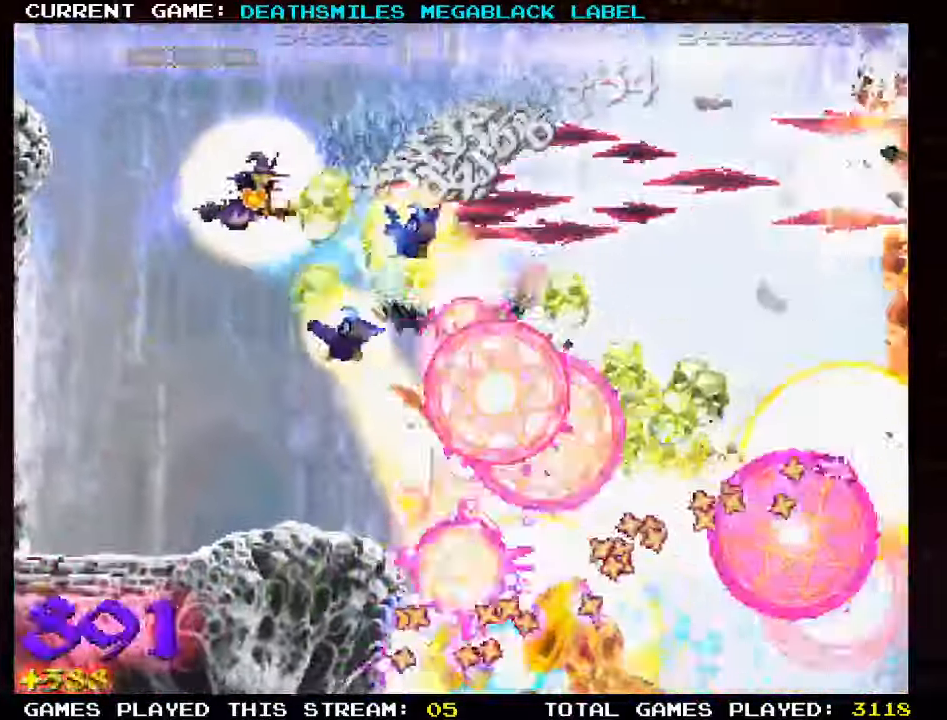
{"dt_ms": 500, "buttons": ["TRIANGLE"], "left_stick": "down-left", "events": [[184, "left_stick", "down-right"], [417, "left_stick", "down-left"]]}
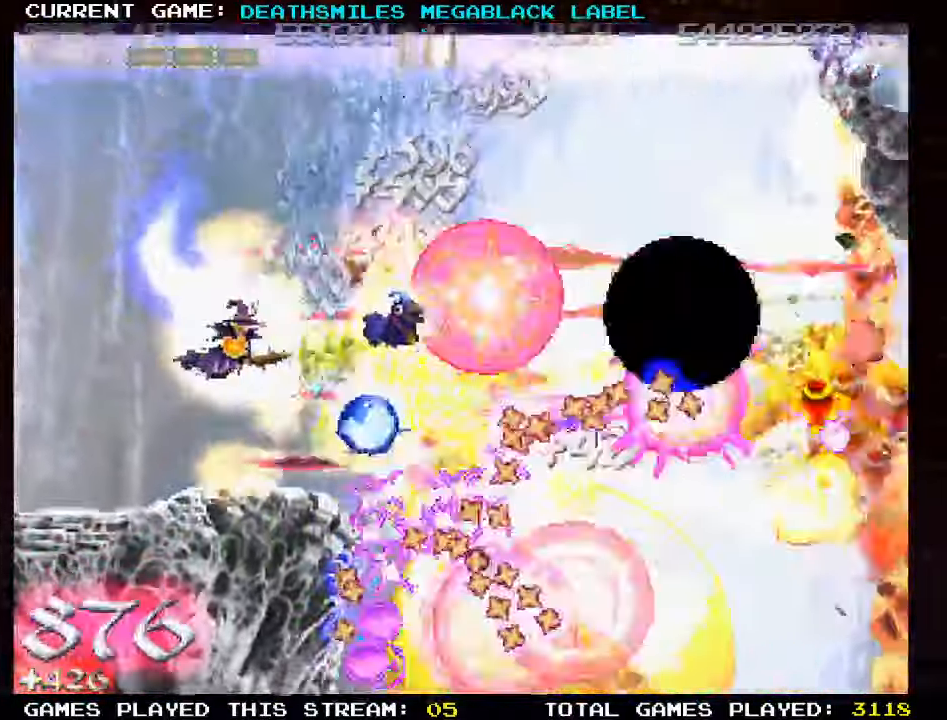
{"dt_ms": 1000, "buttons": ["TRIANGLE"], "left_stick": "center"}